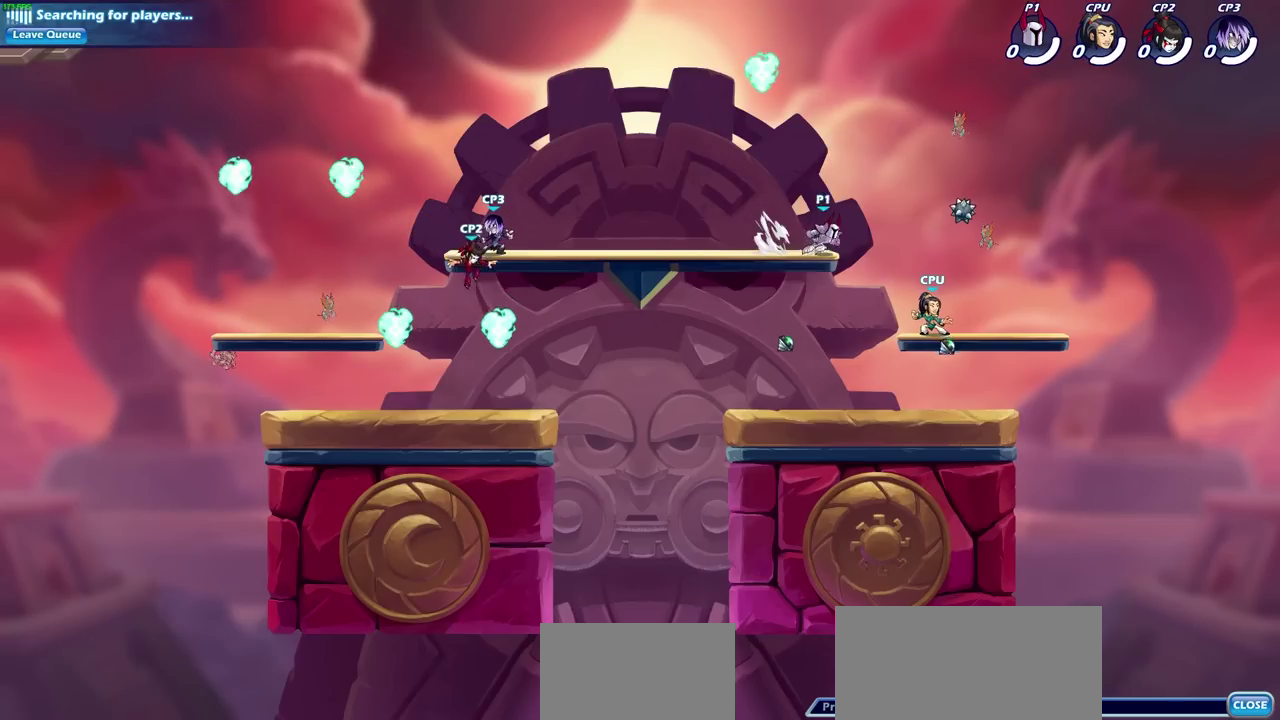
Gameplay with a controller (PlayStation layout); each line is a JSON object with the inputs held at the frame after it (dt_ms = milliseconds from this image to that frame). "events" lists button and stick changes between this image and that frame as [ms after this image, input, new state], when the widget could be followed in between. Not read: L3 R3 TRIANGLE.
{"dt_ms": 400, "buttons": [], "left_stick": "right", "right_stick": "center", "events": [[33, "R2", "up"], [217, "left_stick", "right"]]}
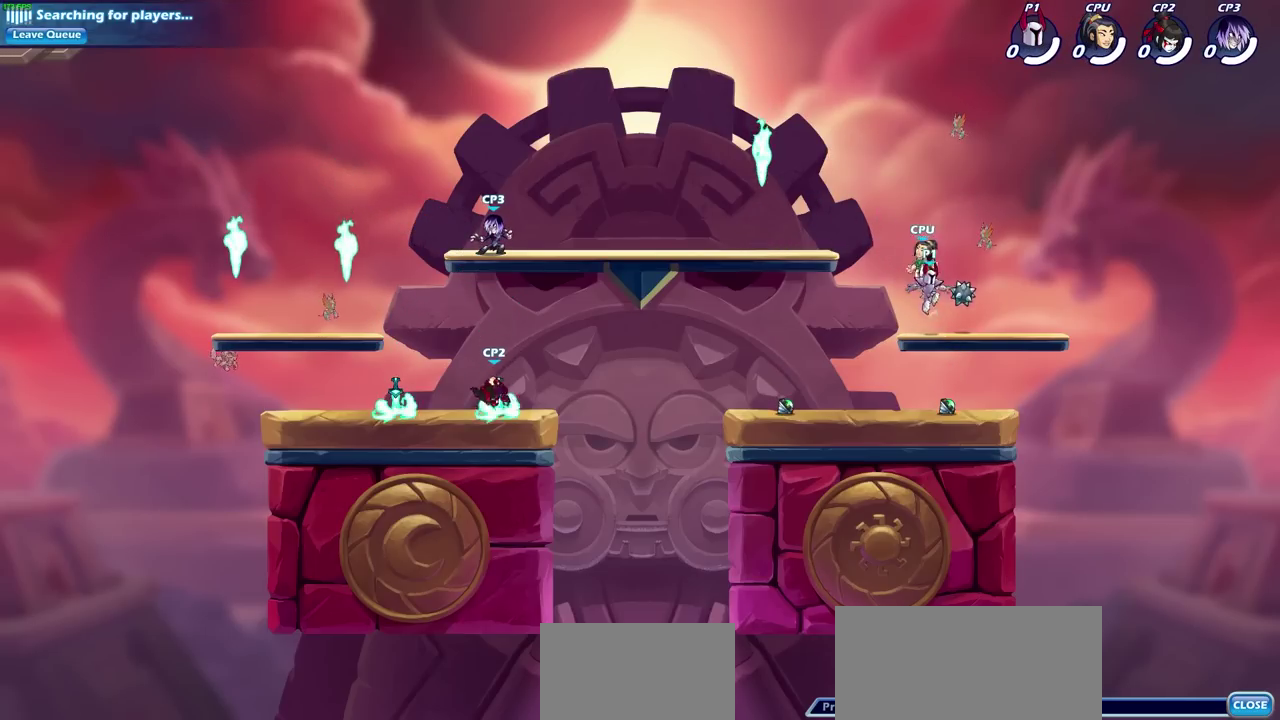
{"dt_ms": 700, "buttons": ["CIRCLE", "R2"], "left_stick": "left", "right_stick": "center", "events": [[167, "R1", "down"], [283, "R1", "up"], [383, "left_stick", "center"], [433, "left_stick", "left"], [600, "R2", "down"], [633, "CIRCLE", "down"]]}
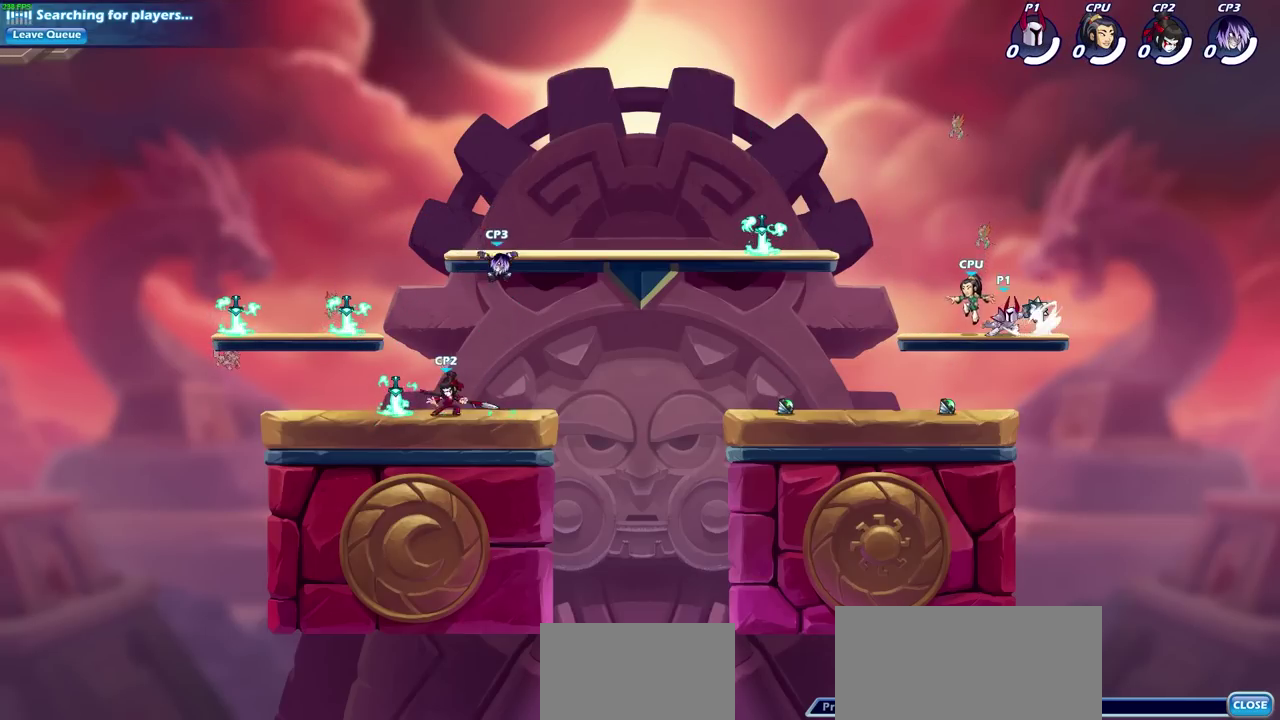
{"dt_ms": 300, "buttons": [], "left_stick": "center", "right_stick": "center", "events": [[17, "R2", "up"], [17, "left_stick", "center"], [33, "CIRCLE", "up"]]}
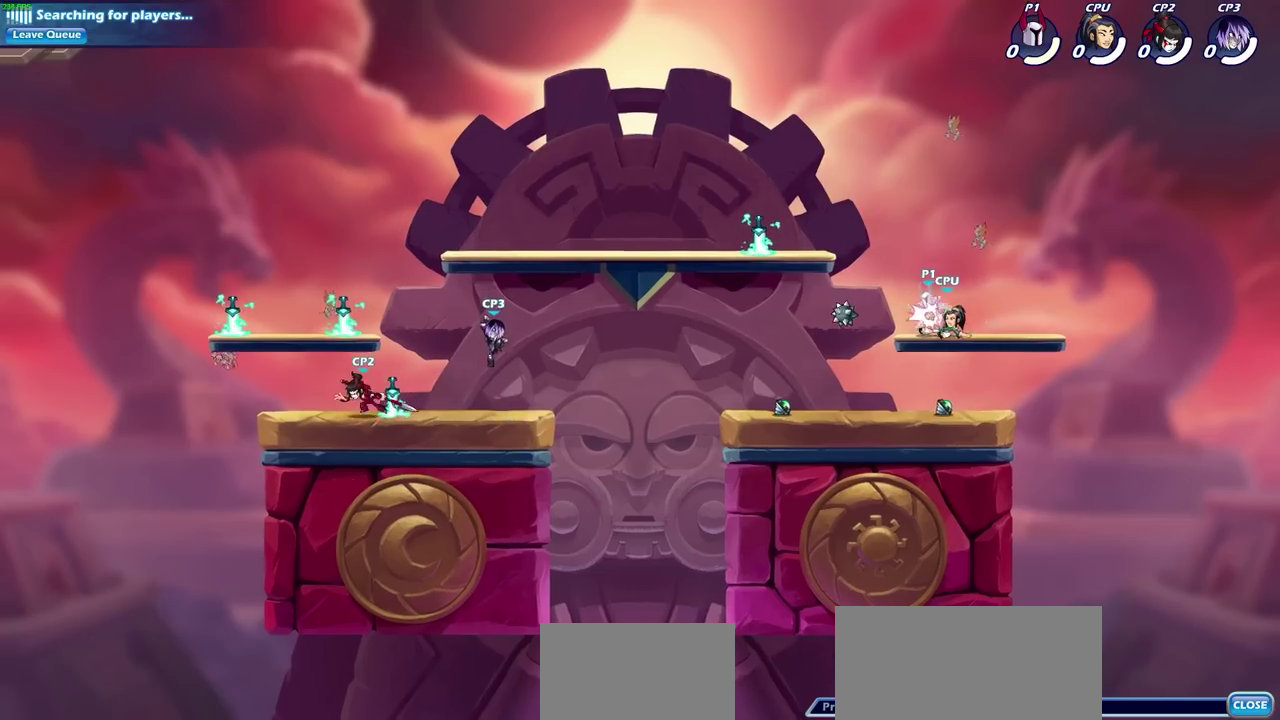
{"dt_ms": 500, "buttons": [], "left_stick": "down-left", "right_stick": "center", "events": [[133, "left_stick", "down-left"], [283, "left_stick", "down"], [500, "left_stick", "down-left"]]}
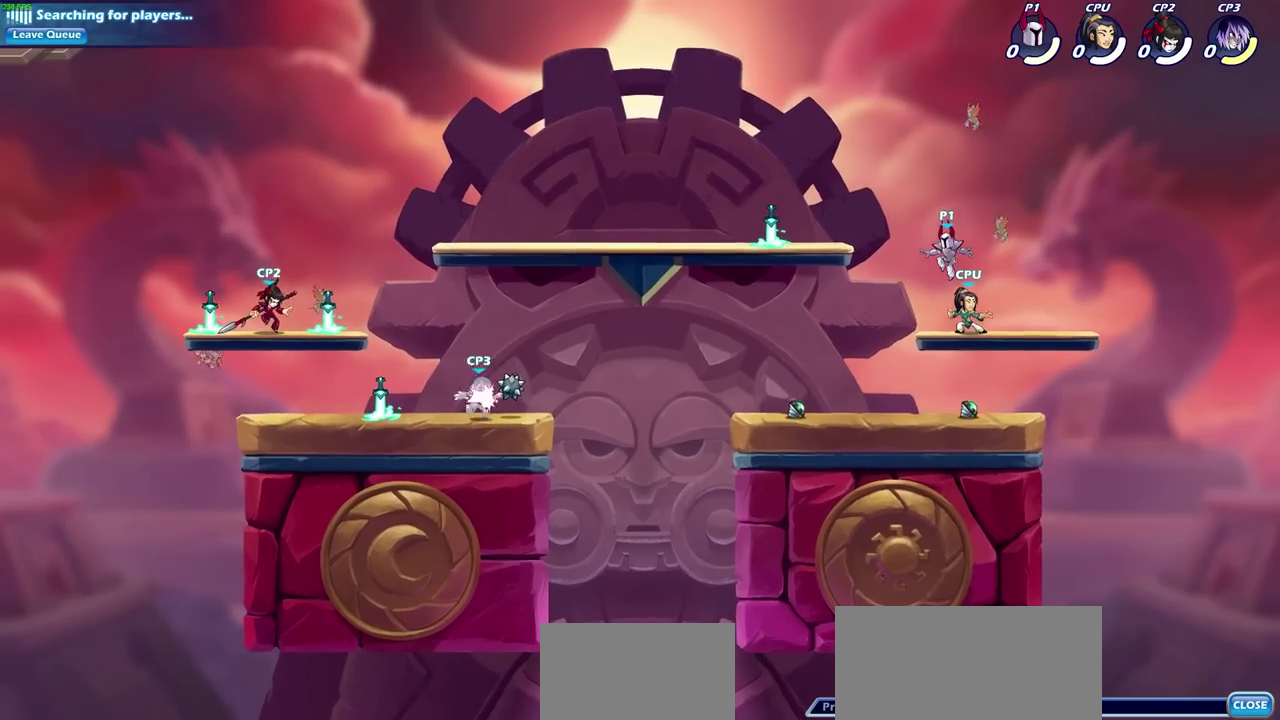
{"dt_ms": 600, "buttons": [], "left_stick": "right", "right_stick": "center", "events": [[83, "left_stick", "left"], [267, "left_stick", "down-left"], [317, "left_stick", "down"], [450, "left_stick", "right"]]}
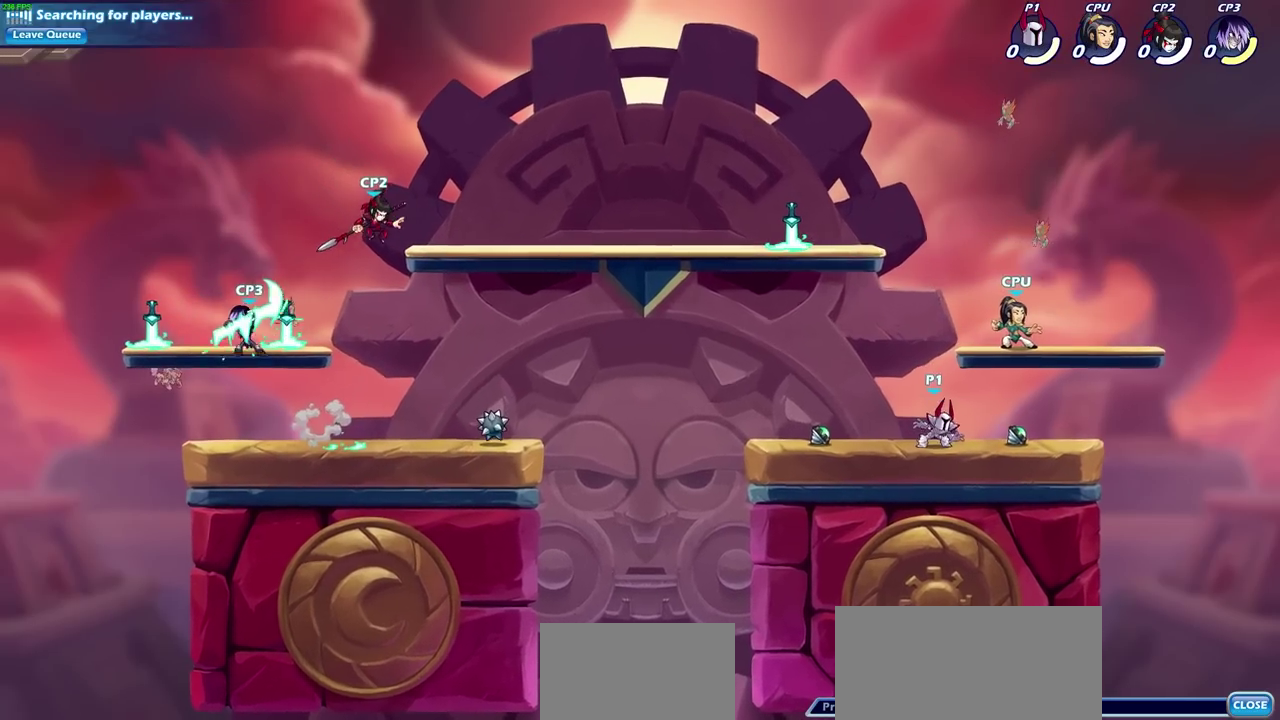
{"dt_ms": 600, "buttons": ["CIRCLE"], "left_stick": "up-left", "right_stick": "center", "events": [[183, "R1", "down"], [233, "left_stick", "left"], [283, "R1", "up"], [383, "R2", "down"], [467, "left_stick", "up-left"], [550, "R2", "up"], [600, "CIRCLE", "down"]]}
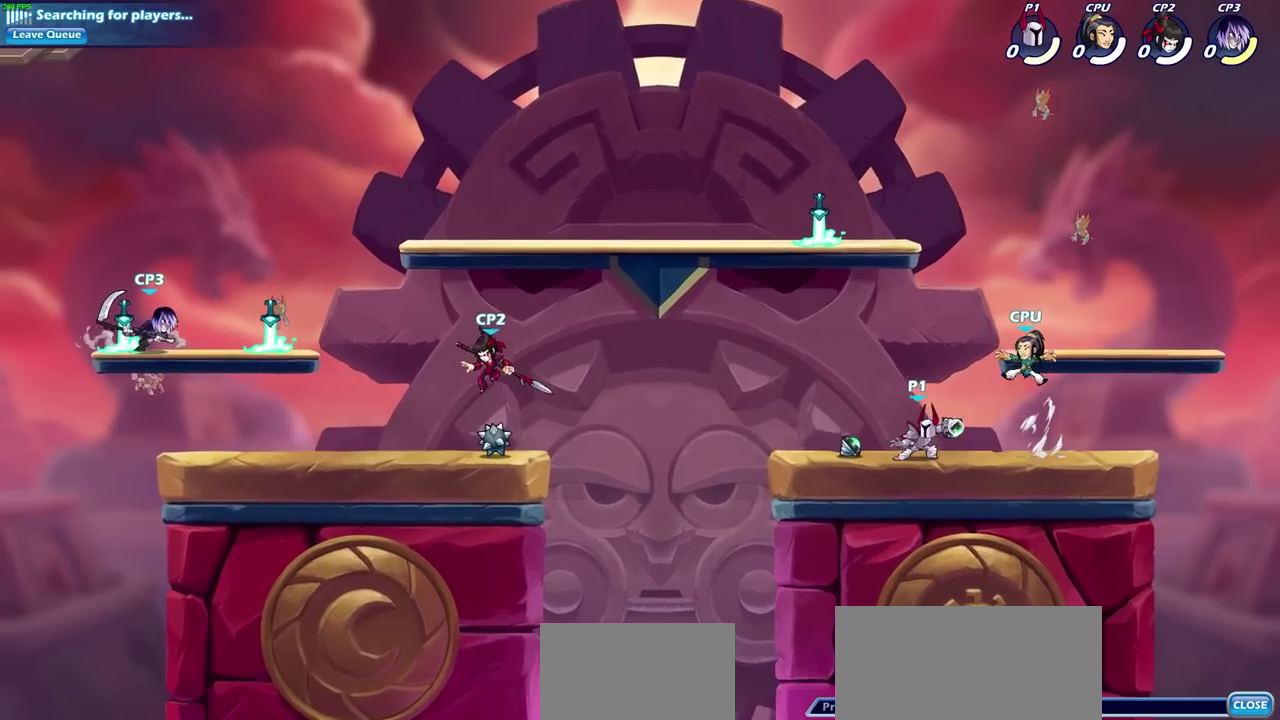
{"dt_ms": 300, "buttons": [], "left_stick": "center", "right_stick": "center", "events": [[83, "CIRCLE", "up"], [117, "left_stick", "center"]]}
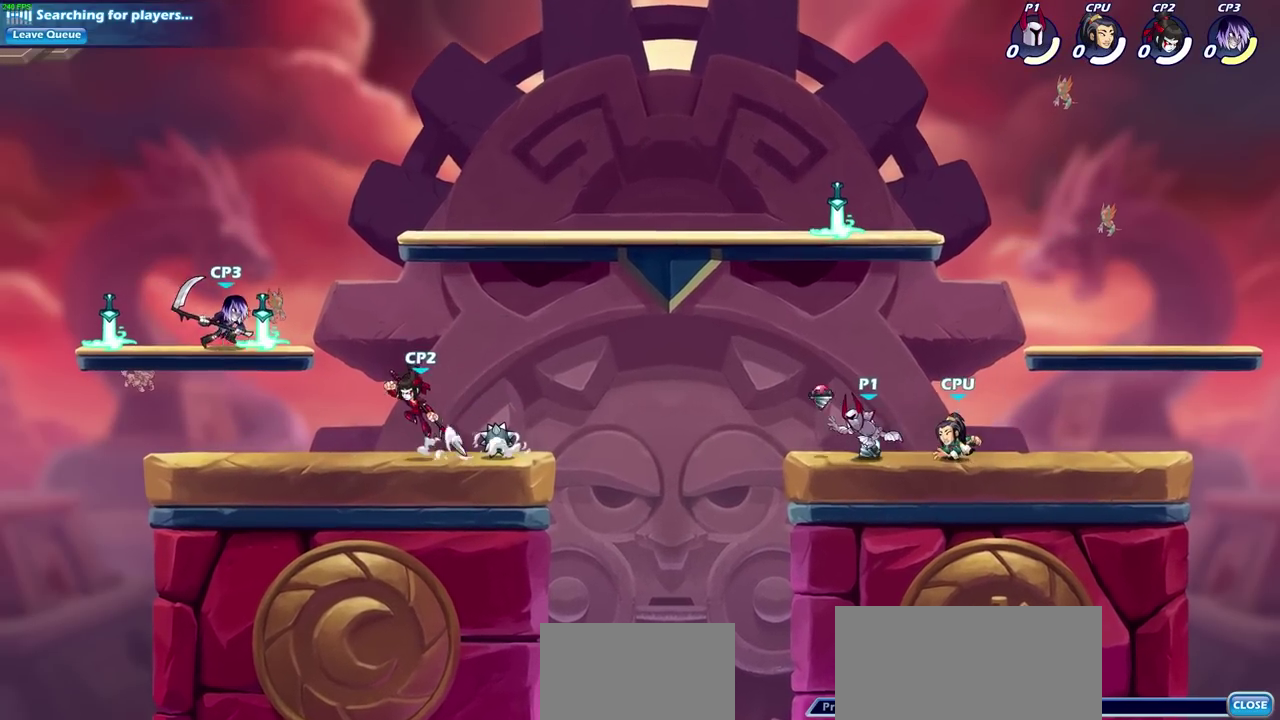
{"dt_ms": 300, "buttons": [], "left_stick": "left", "right_stick": "center", "events": [[183, "R1", "down"], [217, "left_stick", "left"], [300, "R1", "up"]]}
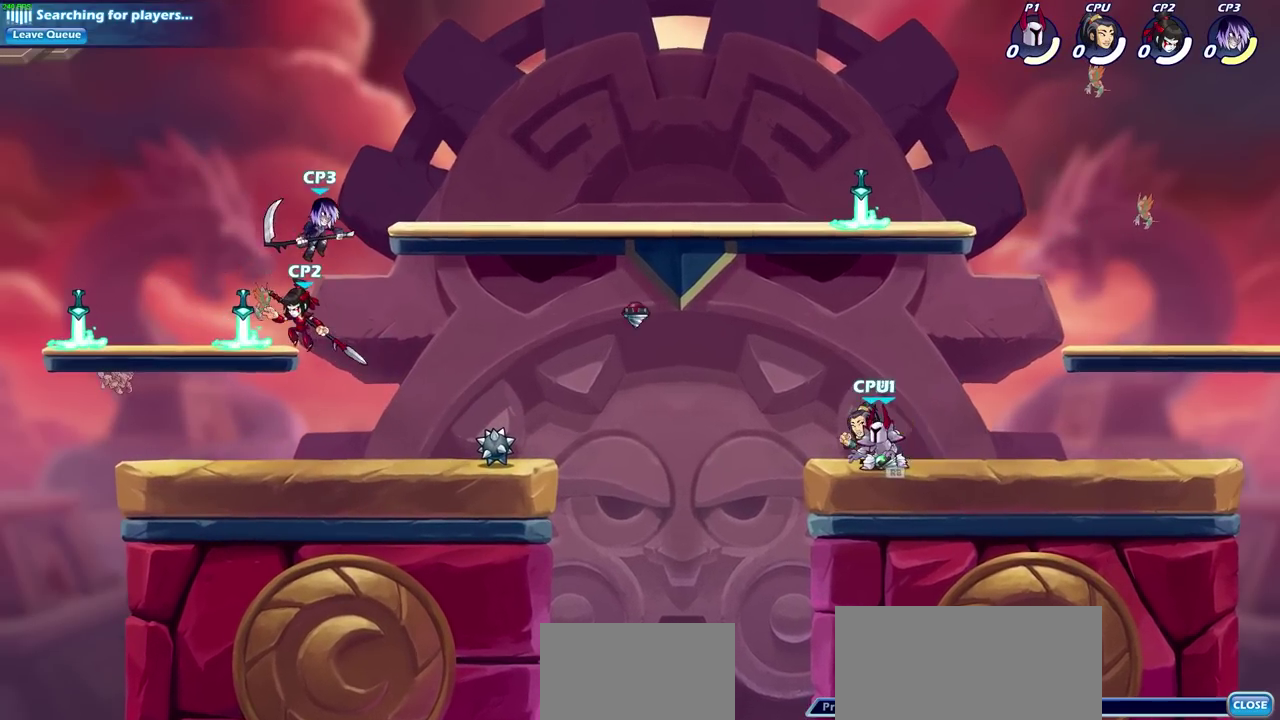
{"dt_ms": 700, "buttons": [], "left_stick": "center", "right_stick": "center", "events": [[117, "R2", "down"], [217, "CIRCLE", "down"], [217, "left_stick", "up-left"], [233, "R2", "up"], [300, "CIRCLE", "up"], [317, "left_stick", "down-right"], [383, "left_stick", "center"]]}
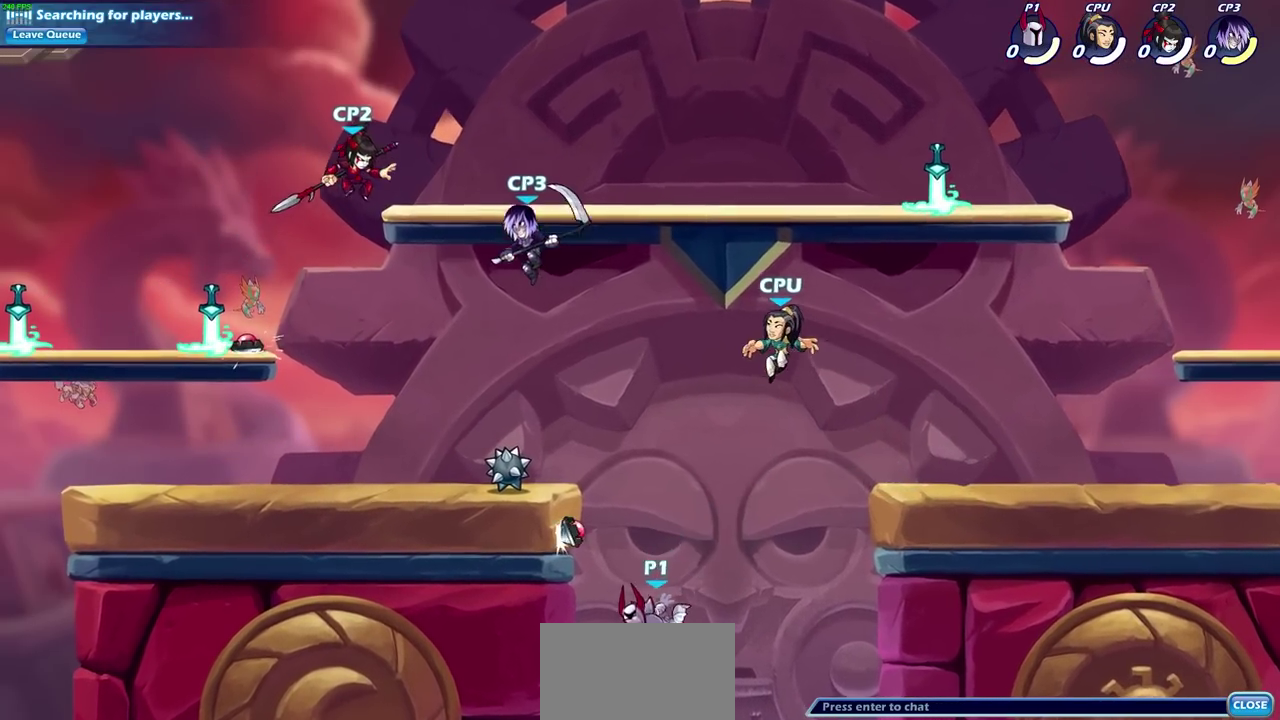
{"dt_ms": 600, "buttons": [], "left_stick": "center", "right_stick": "center", "events": [[267, "CROSS", "down"], [383, "CROSS", "up"], [383, "left_stick", "right"], [550, "left_stick", "center"]]}